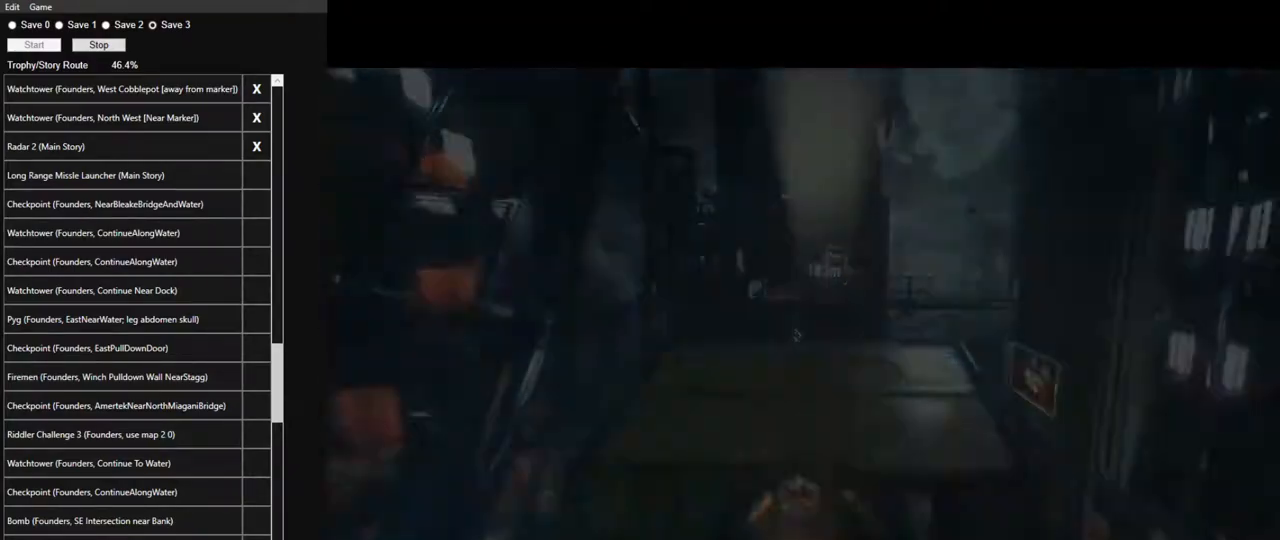
Gameplay with keyboard and mouse; each line is a JSON object with the keys and mouse buttons held at the frame after it. "events" lists presses ("down") and releases ("up") of "1", "2", "3", "4", "5", "a", "alt", "c", "caps_lock", "ctrl", "d", "e", "f", "g", "q", "r", "s", "shift", "space", "t", "tab", "v", "w", "x", "z", "mouse_left", "mouse_wheel" and "mouse_right" between this image and that frame as [ms after this image, input, new state], when the widget could be followed in between. "mouse_left", "mouse_wheel", "mouse_right" = the "left", "wheel", "right" buttons of the "mouse" list. No other keys are recorded. "wheel" means that the mouse wheel is clicked or scrolled. "mouse_move" is the direction in which the mouse moves at that frame (one of eight, or "still"), when it could be read.
{"keys": ["s"], "mouse": ["left", "right"], "mouse_move": "still", "events": [[33, "mouse_left", "up"], [183, "mouse_right", "down"], [267, "s", "down"], [467, "mouse_left", "down"]]}
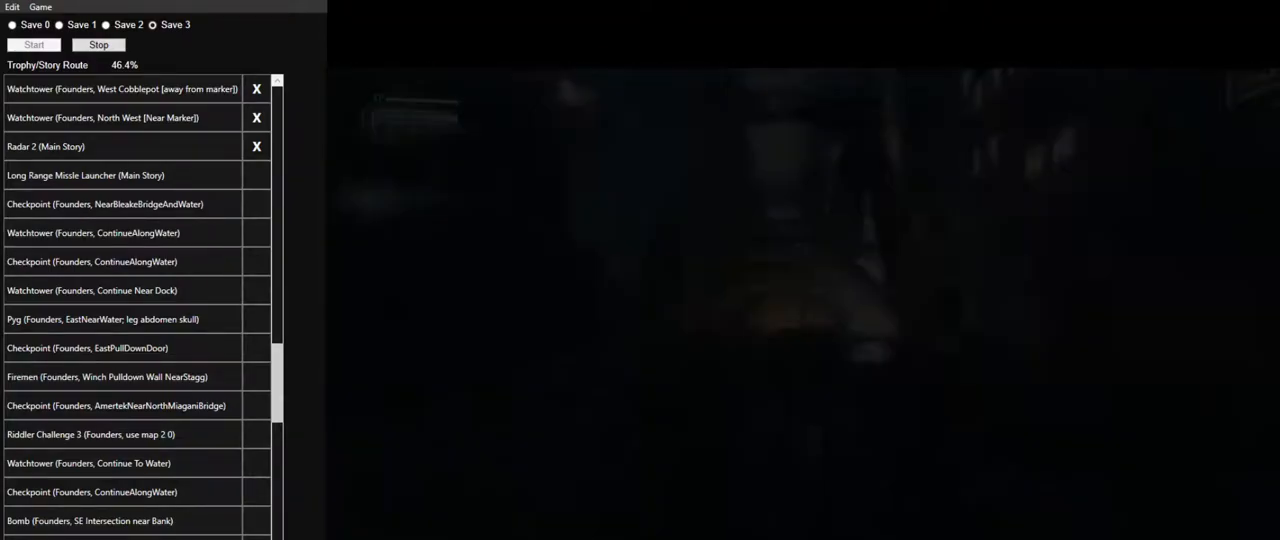
{"keys": ["s"], "mouse": ["right"], "mouse_move": "still", "events": [[50, "mouse_left", "up"]]}
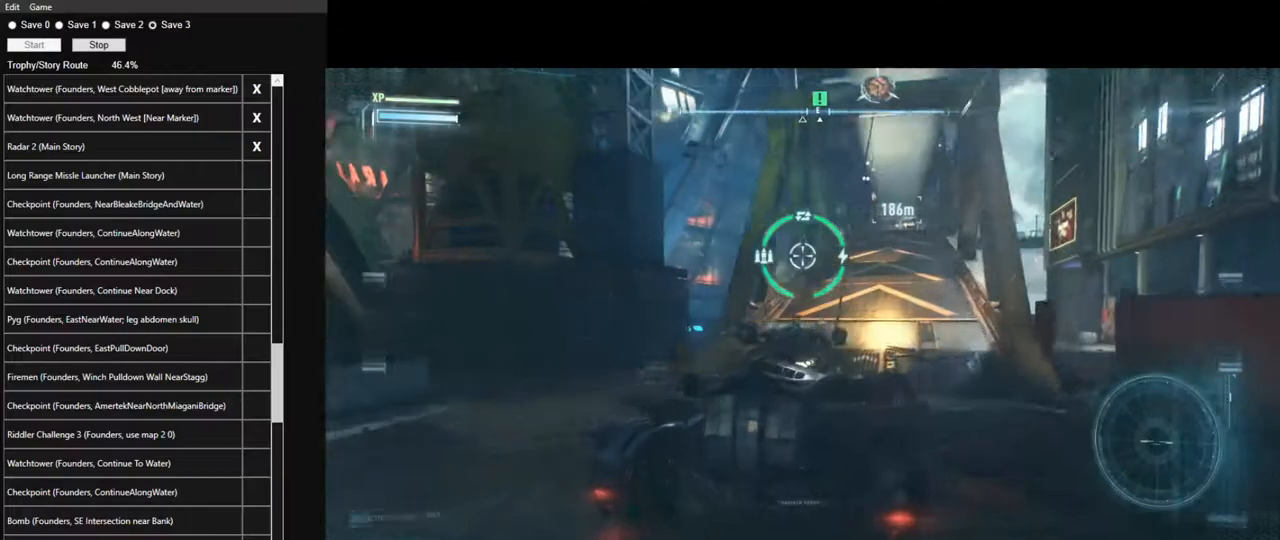
{"keys": ["s"], "mouse": ["right"], "mouse_move": "still", "events": []}
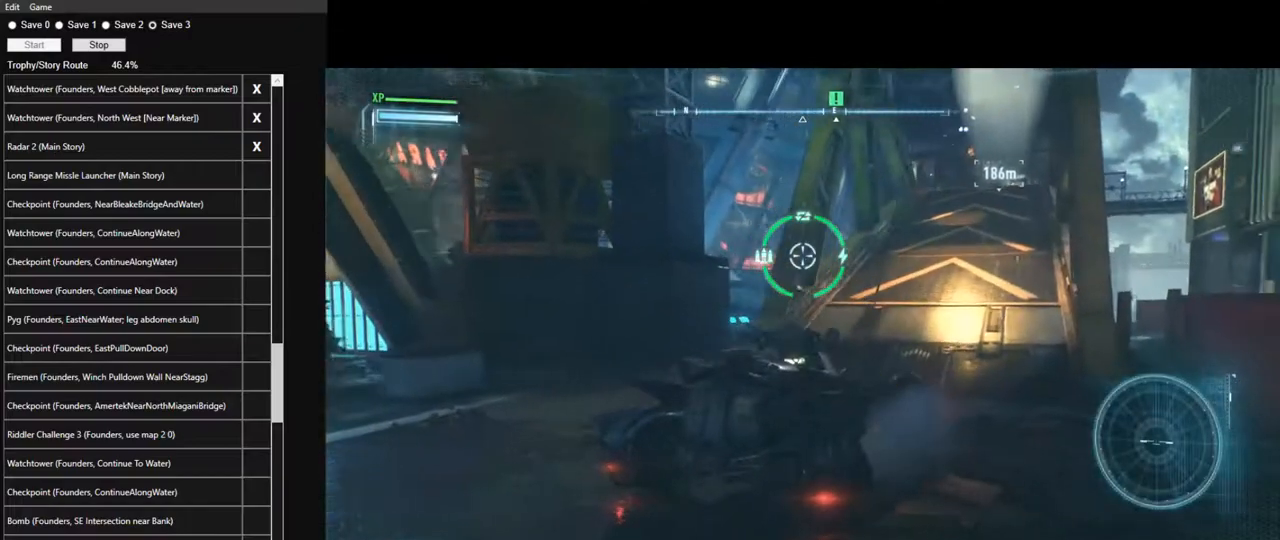
{"keys": ["s"], "mouse": ["right"], "mouse_move": "still", "events": []}
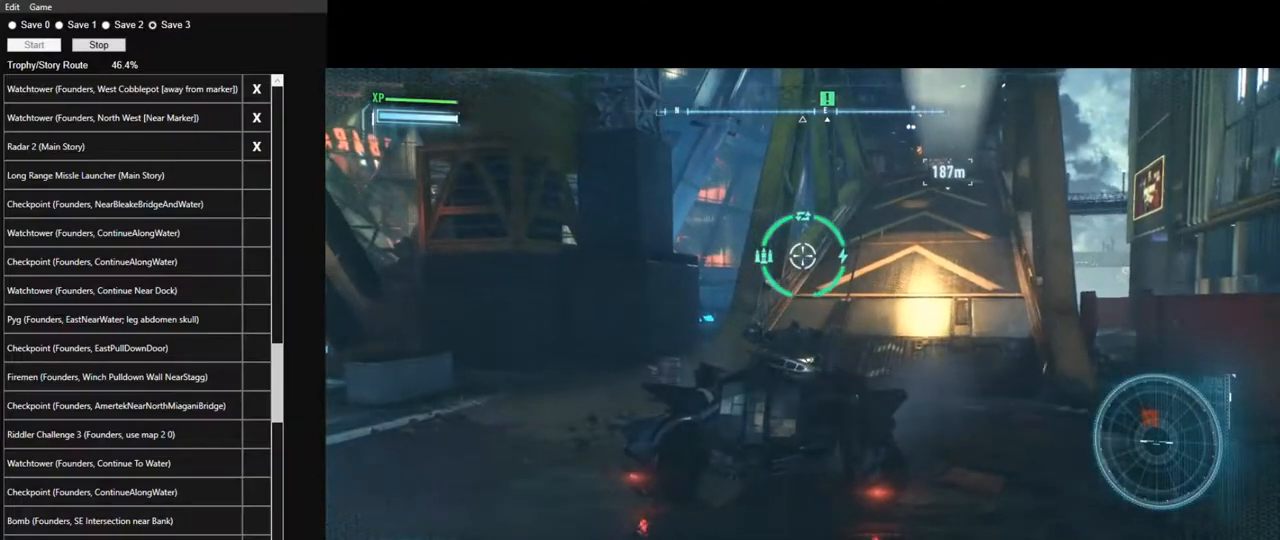
{"keys": ["s"], "mouse": ["right"], "mouse_move": "still", "events": []}
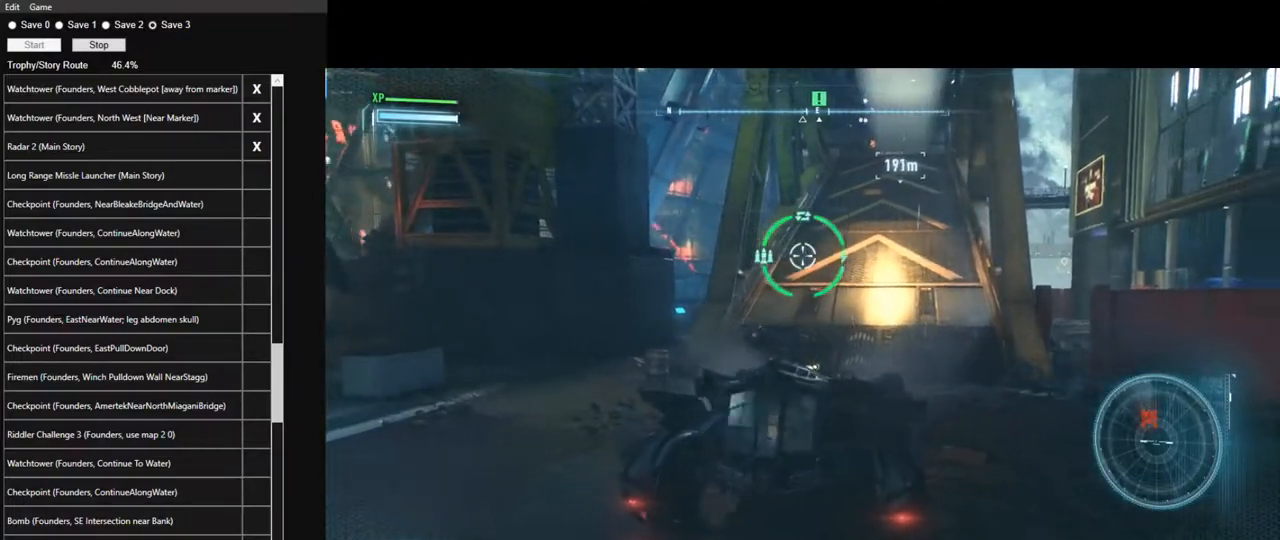
{"keys": ["w"], "mouse": [], "mouse_move": "still", "events": [[67, "s", "up"], [217, "w", "down"], [450, "mouse_right", "up"]]}
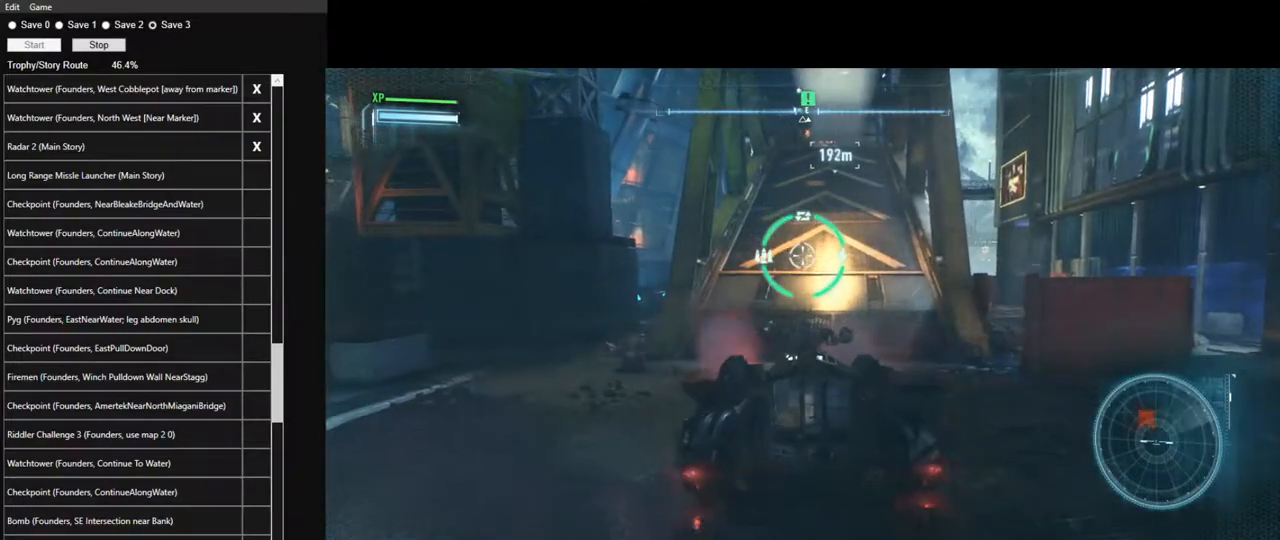
{"keys": ["w"], "mouse": [], "mouse_move": "still", "events": [[367, "d", "down"], [467, "d", "up"]]}
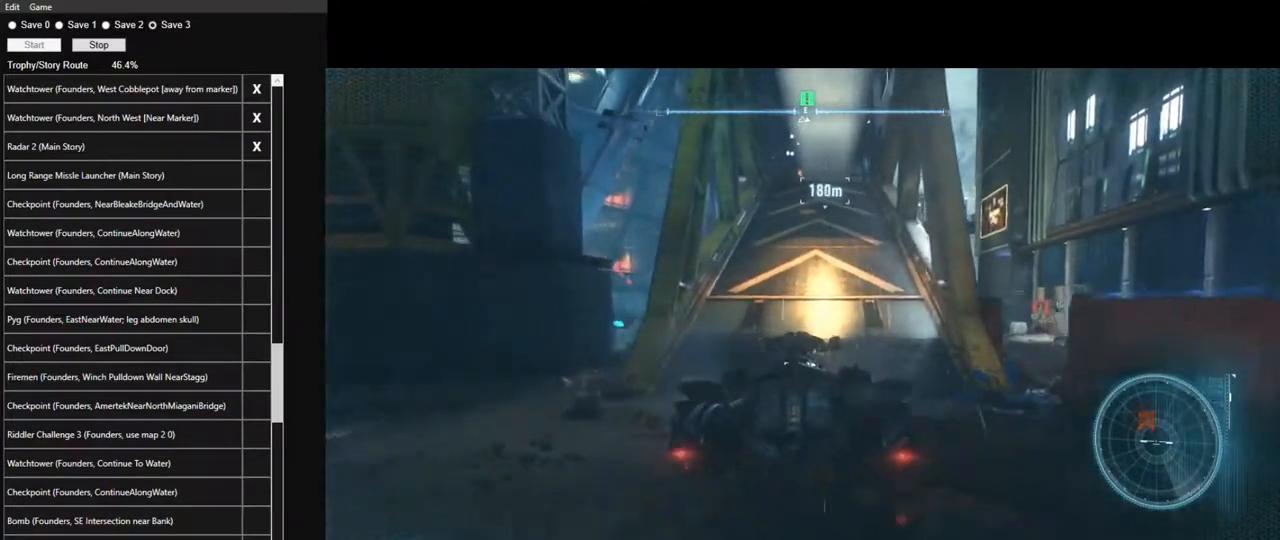
{"keys": ["w"], "mouse": ["left"], "mouse_move": "still", "events": [[200, "mouse_left", "down"], [333, "a", "down"], [433, "a", "up"]]}
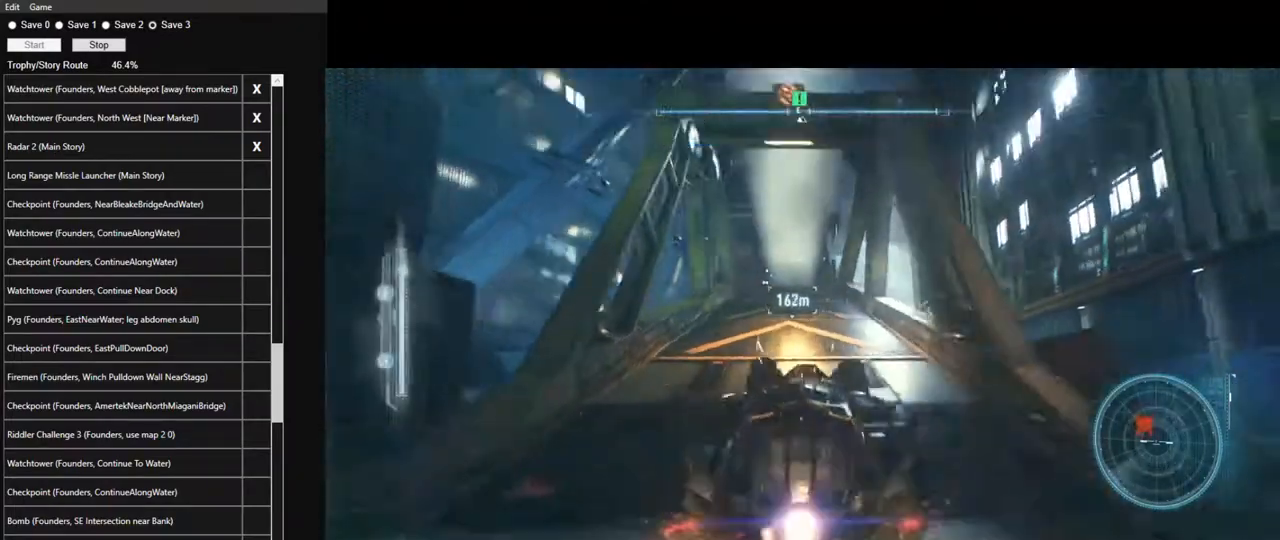
{"keys": ["w"], "mouse": ["left"], "mouse_move": "still", "events": []}
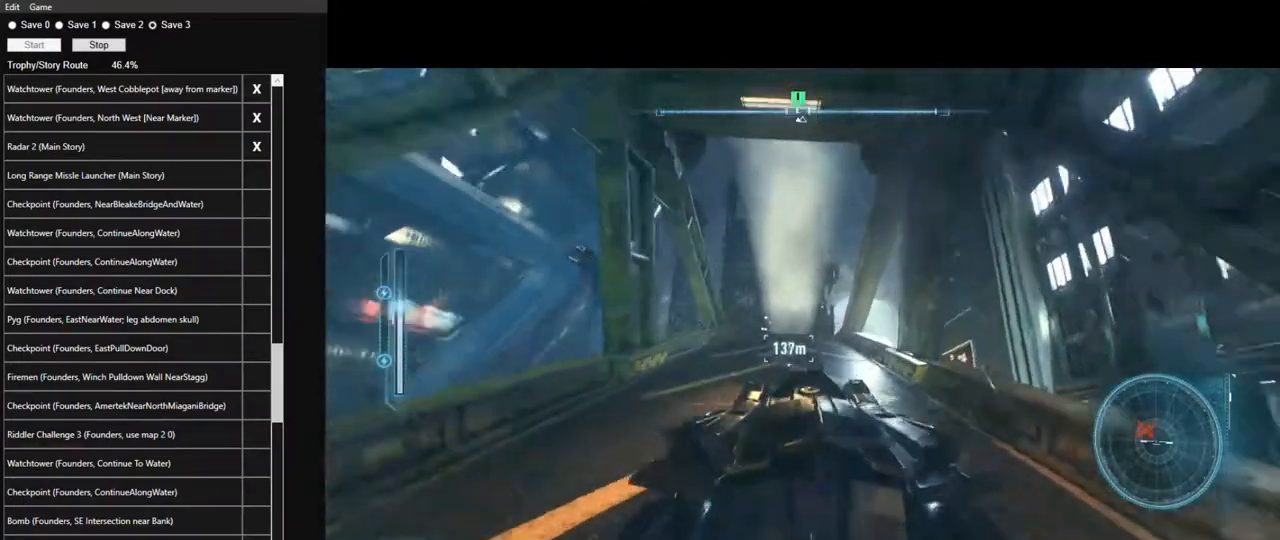
{"keys": ["w"], "mouse": ["left"], "mouse_move": "still", "events": [[133, "a", "down"], [183, "a", "up"]]}
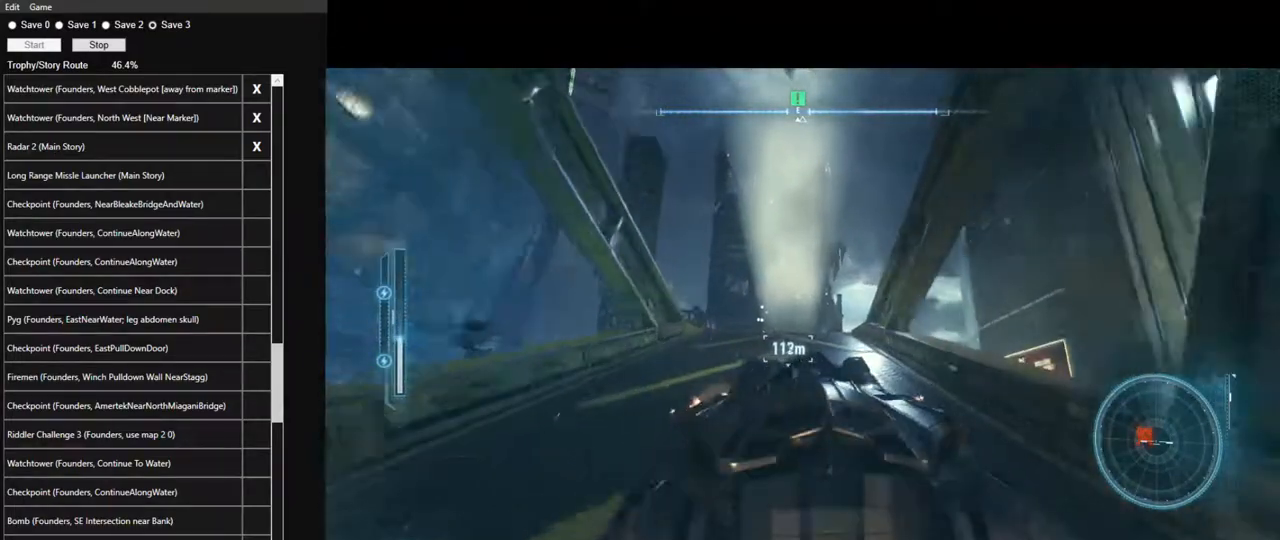
{"keys": ["w"], "mouse": ["left"], "mouse_move": "still", "events": [[383, "d", "down"], [483, "d", "up"]]}
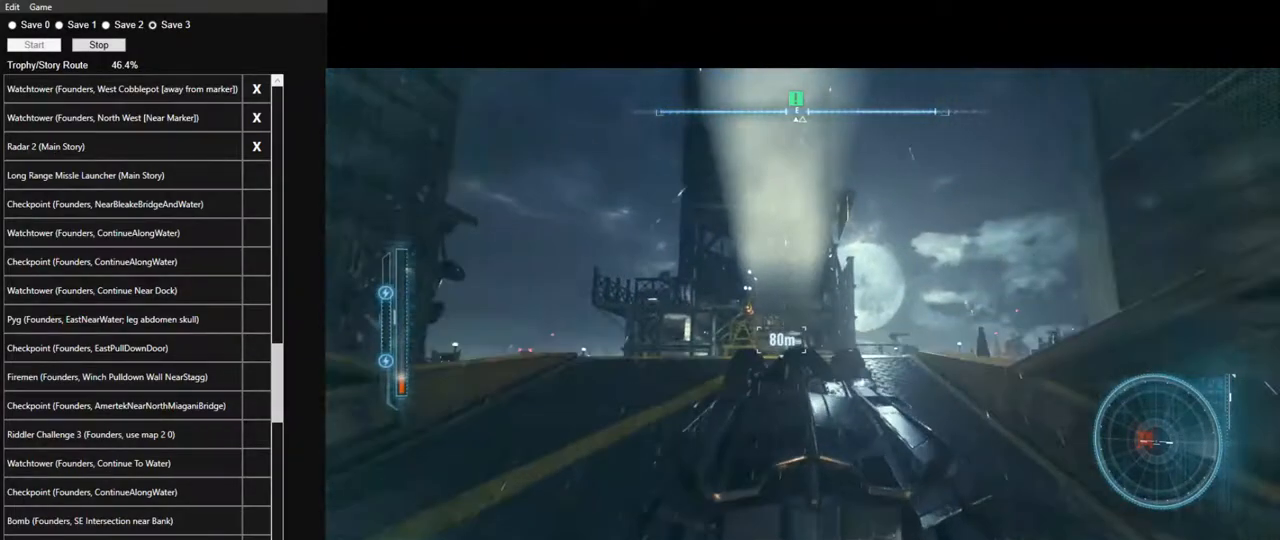
{"keys": ["w"], "mouse": ["left"], "mouse_move": "still", "events": []}
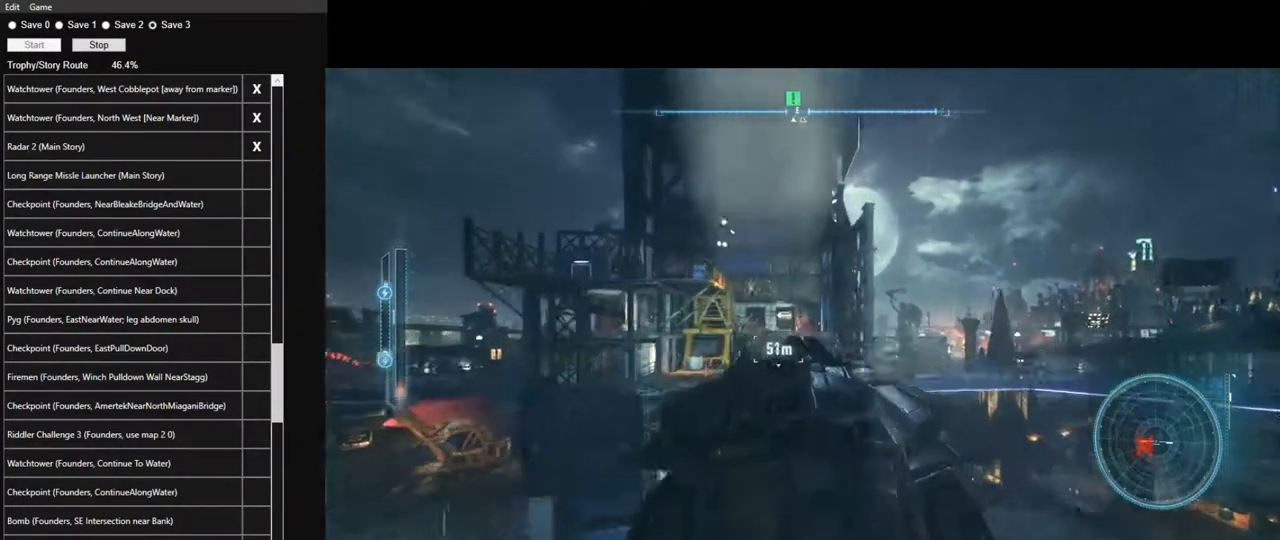
{"keys": ["w"], "mouse": [], "mouse_move": "still", "events": [[417, "mouse_left", "up"]]}
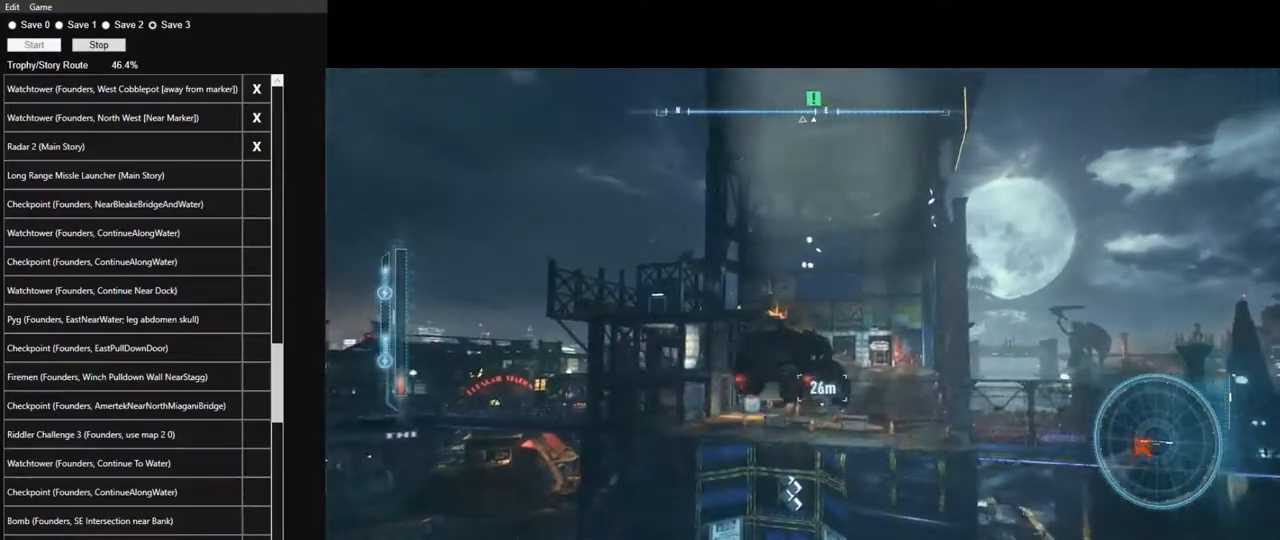
{"keys": ["w"], "mouse": [], "mouse_move": "still", "events": []}
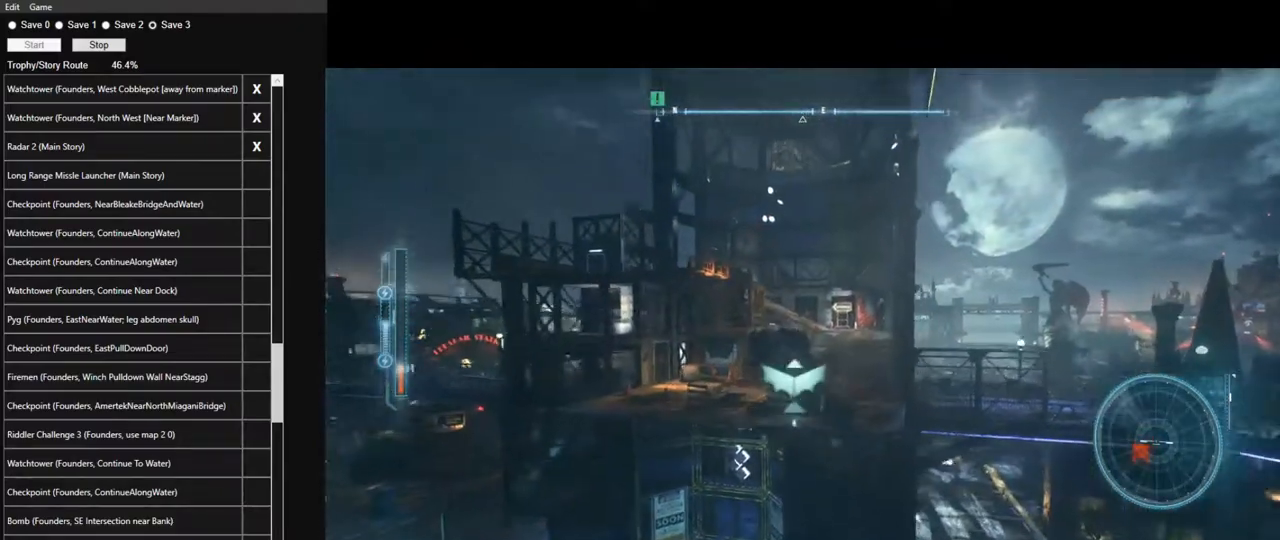
{"keys": ["w"], "mouse": ["left"], "mouse_move": "left", "events": [[350, "mouse_left", "down"]]}
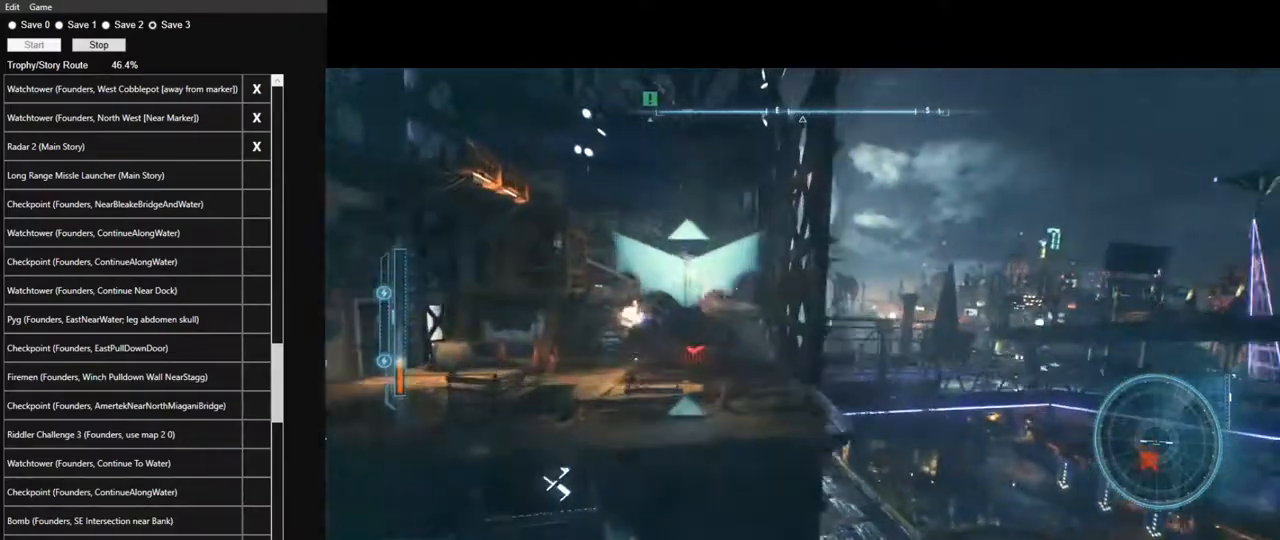
{"keys": ["a", "w"], "mouse": ["right"], "mouse_move": "left", "events": [[83, "a", "down"], [133, "mouse_left", "up"], [233, "mouse_right", "down"]]}
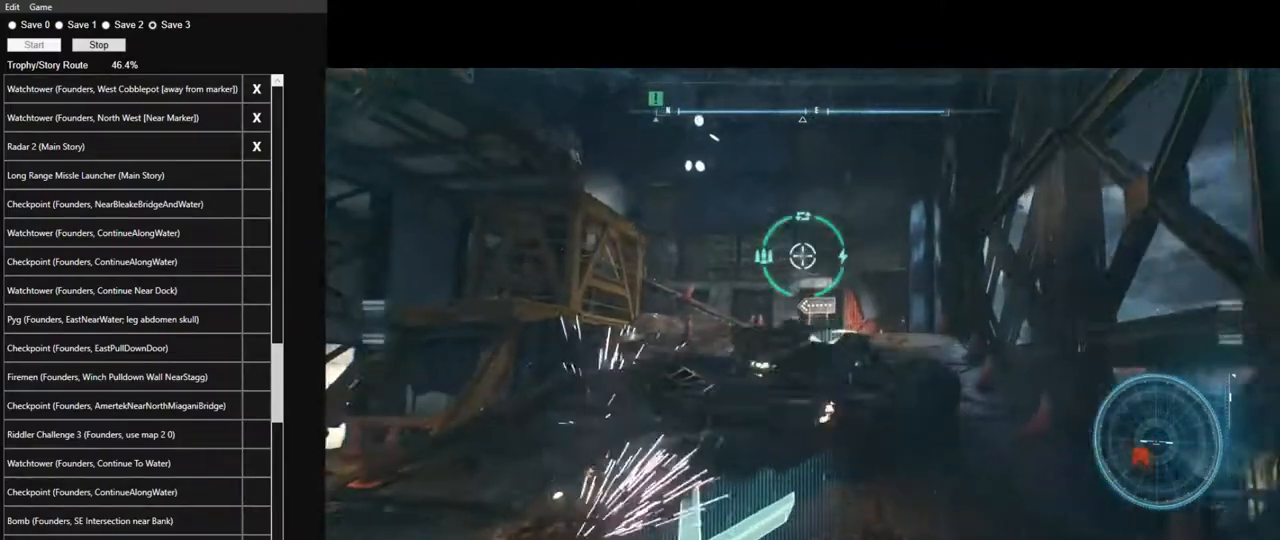
{"keys": ["space", "w"], "mouse": ["right"], "mouse_move": "still", "events": [[150, "a", "up"], [483, "space", "down"]]}
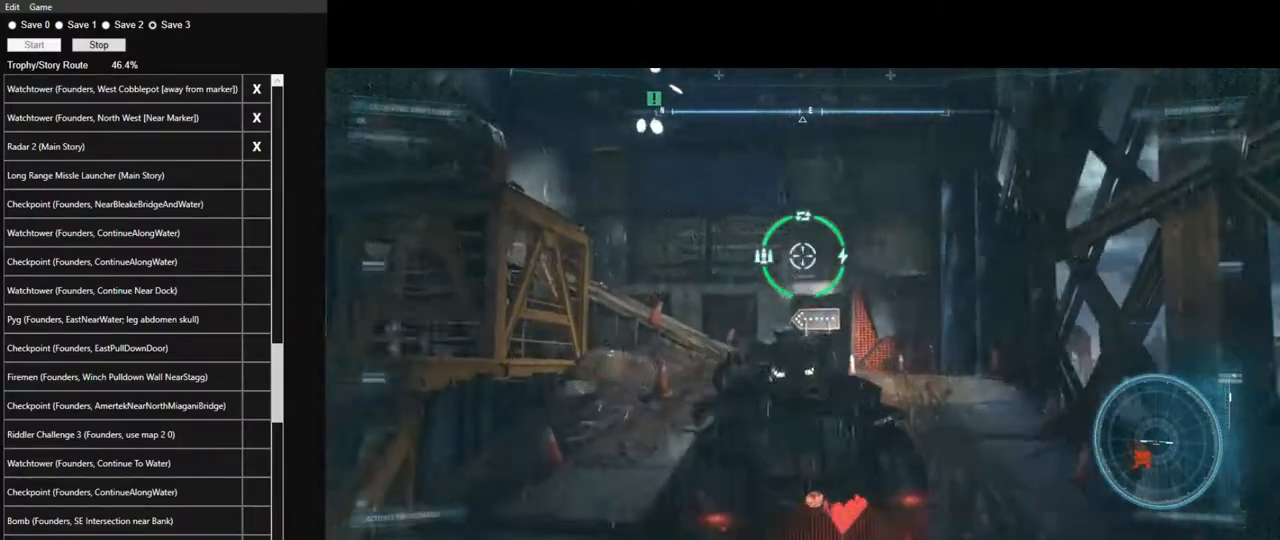
{"keys": ["a", "w"], "mouse": ["right"], "mouse_move": "left", "events": [[117, "space", "up"], [400, "a", "down"]]}
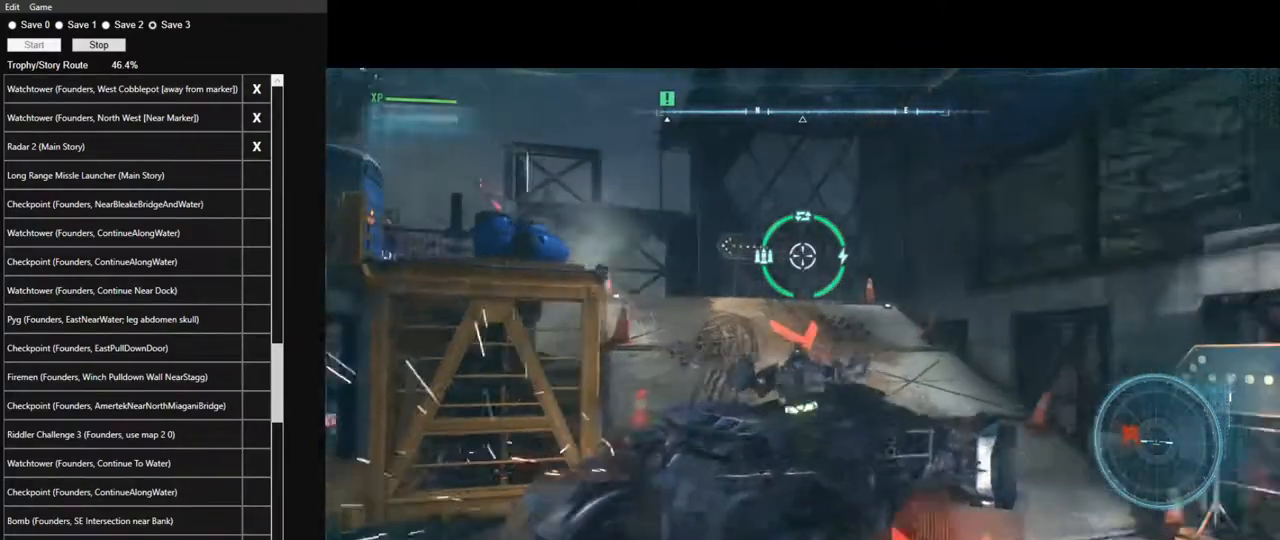
{"keys": ["d", "space", "w"], "mouse": ["right"], "mouse_move": "still", "events": [[133, "a", "up"], [367, "space", "down"], [417, "d", "down"]]}
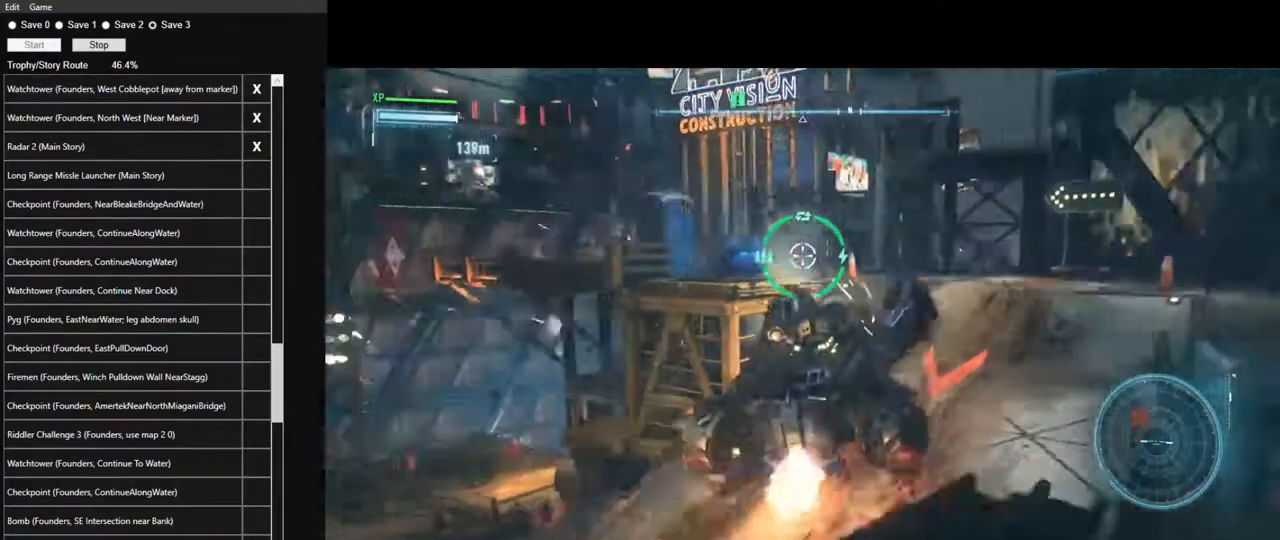
{"keys": ["d", "w"], "mouse": ["right"], "mouse_move": "still", "events": [[50, "space", "up"]]}
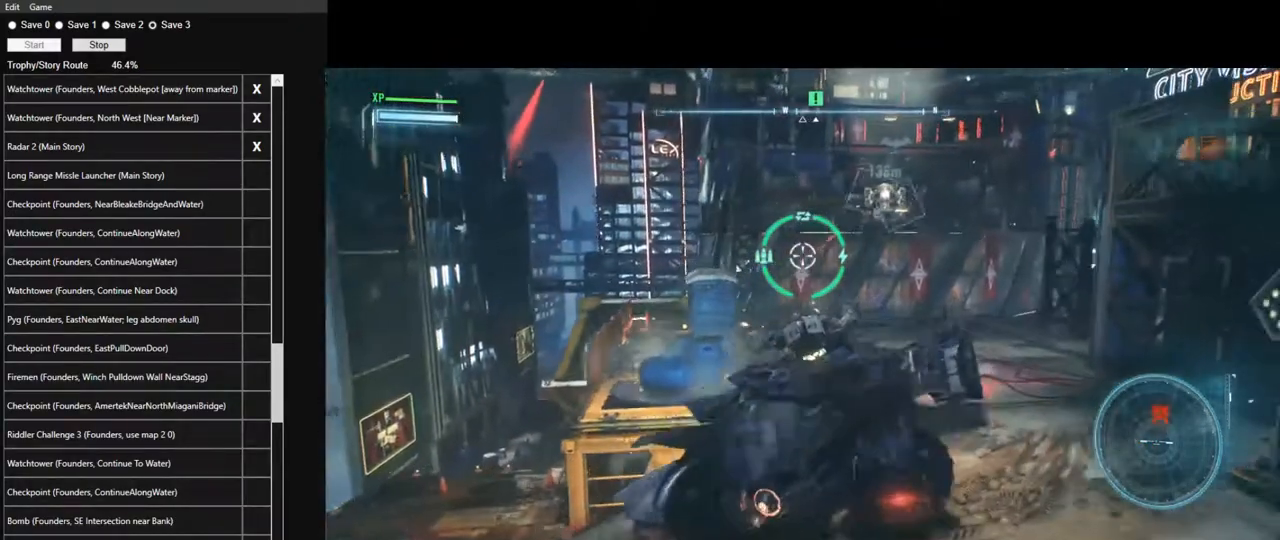
{"keys": ["a", "w"], "mouse": ["right"], "mouse_move": "still", "events": [[67, "d", "up"], [500, "a", "down"]]}
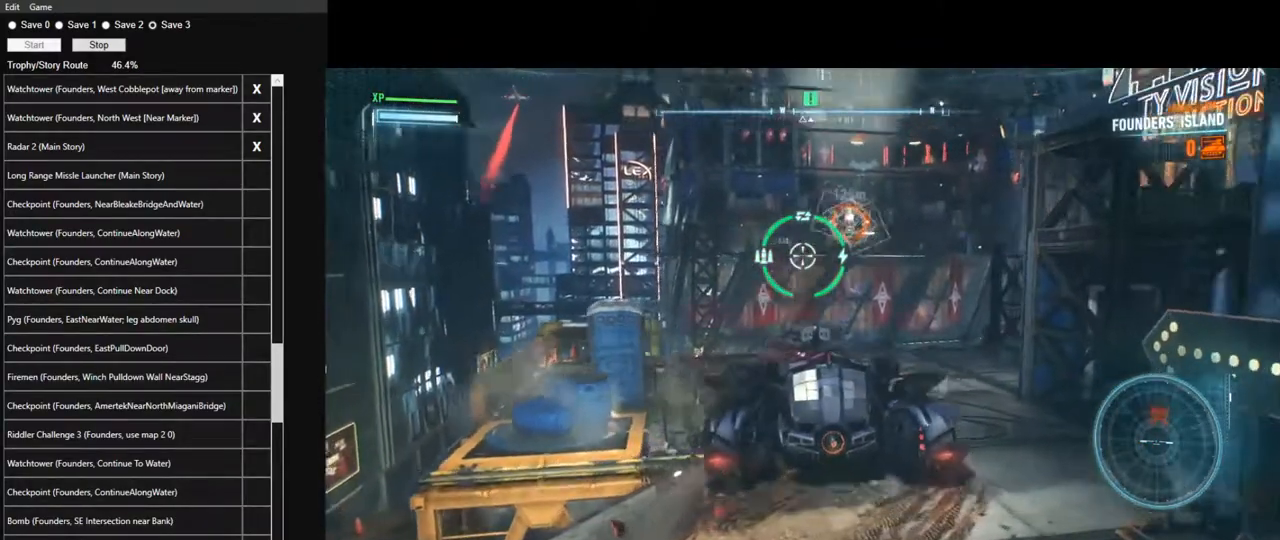
{"keys": ["a", "w"], "mouse": ["right"], "mouse_move": "up-right", "events": []}
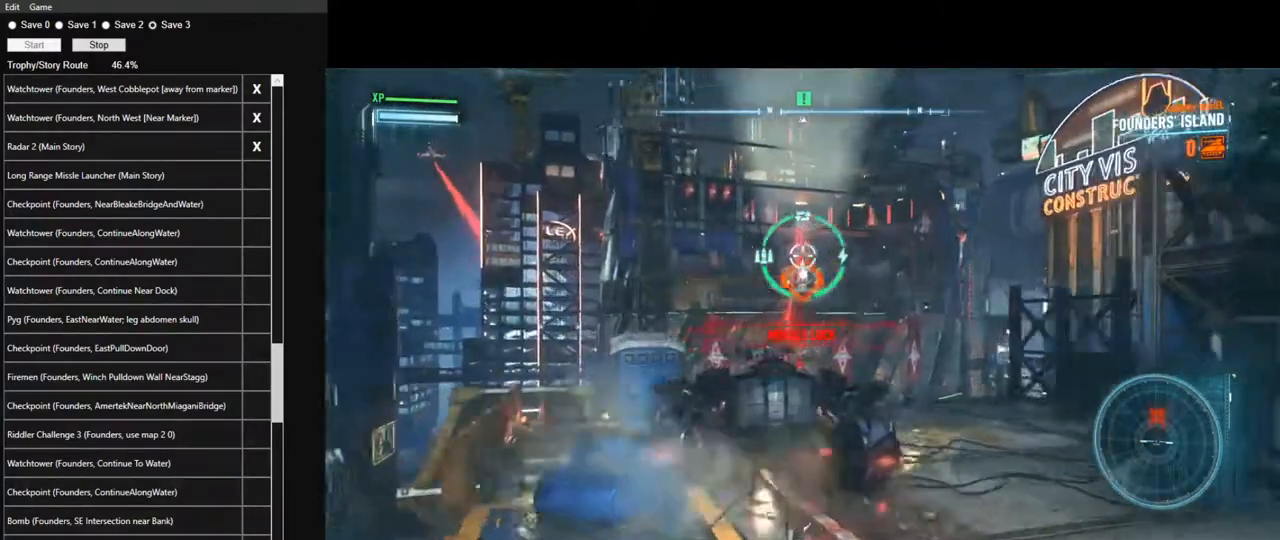
{"keys": [], "mouse": ["left", "right"], "mouse_move": "still", "events": [[150, "a", "up"], [150, "w", "up"], [383, "mouse_left", "down"]]}
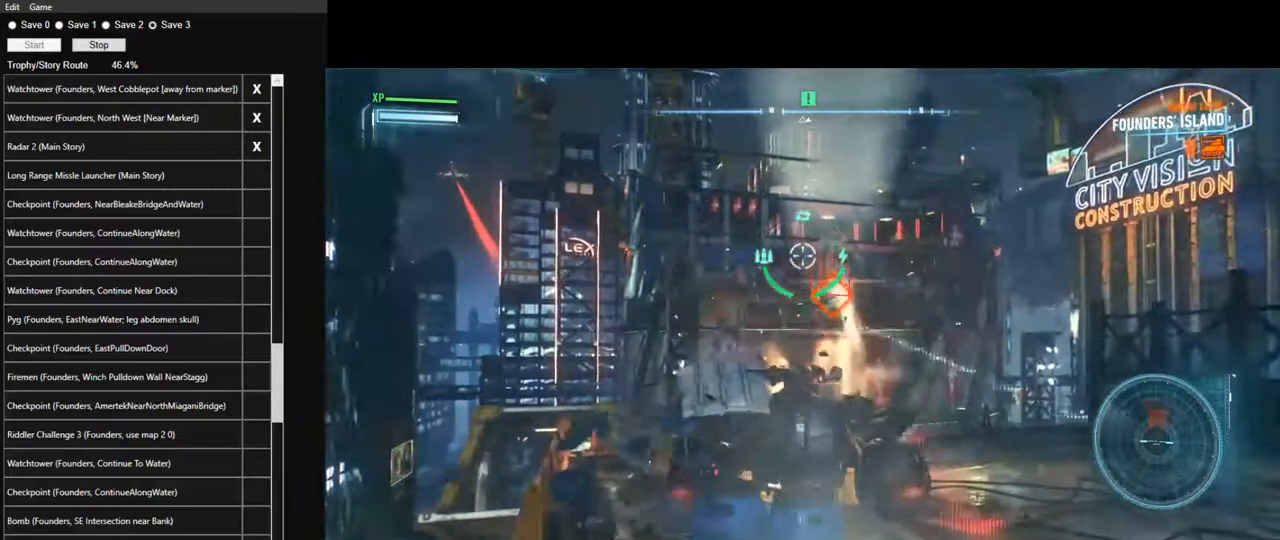
{"keys": ["a"], "mouse": ["left", "right"], "mouse_move": "still", "events": [[400, "a", "down"]]}
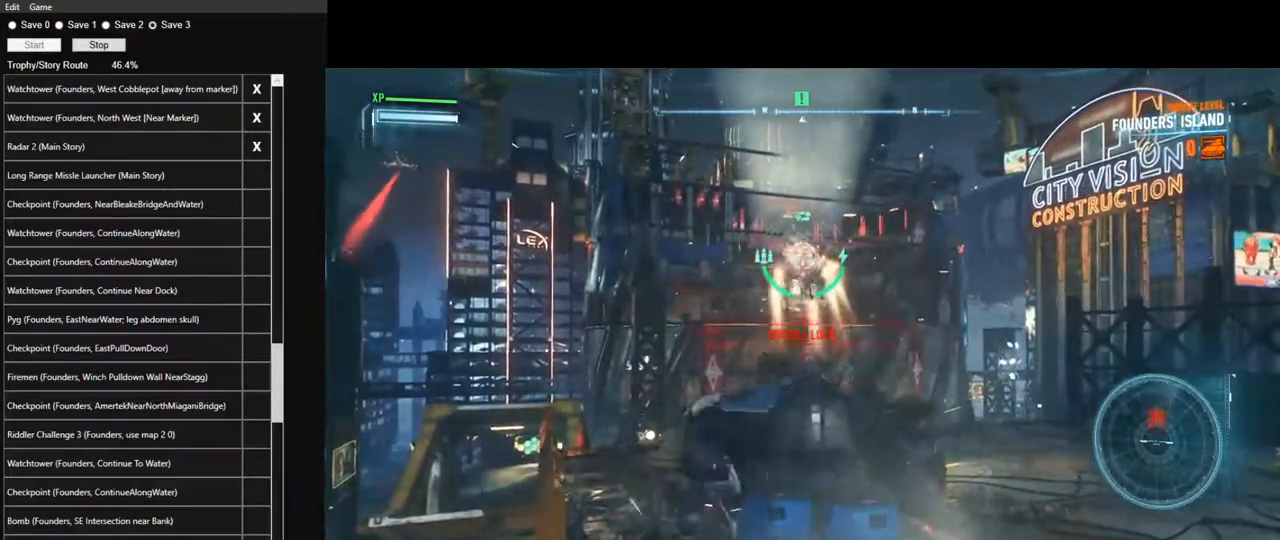
{"keys": [], "mouse": ["right"], "mouse_move": "down-right", "events": [[183, "a", "up"], [267, "mouse_left", "up"]]}
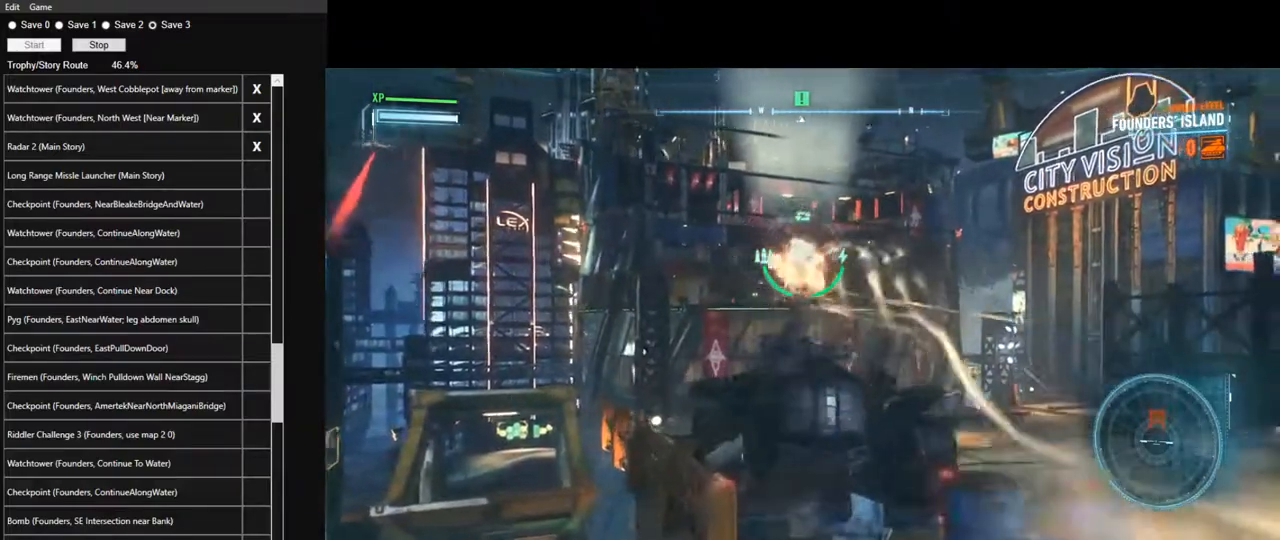
{"keys": [], "mouse": ["right"], "mouse_move": "still", "events": []}
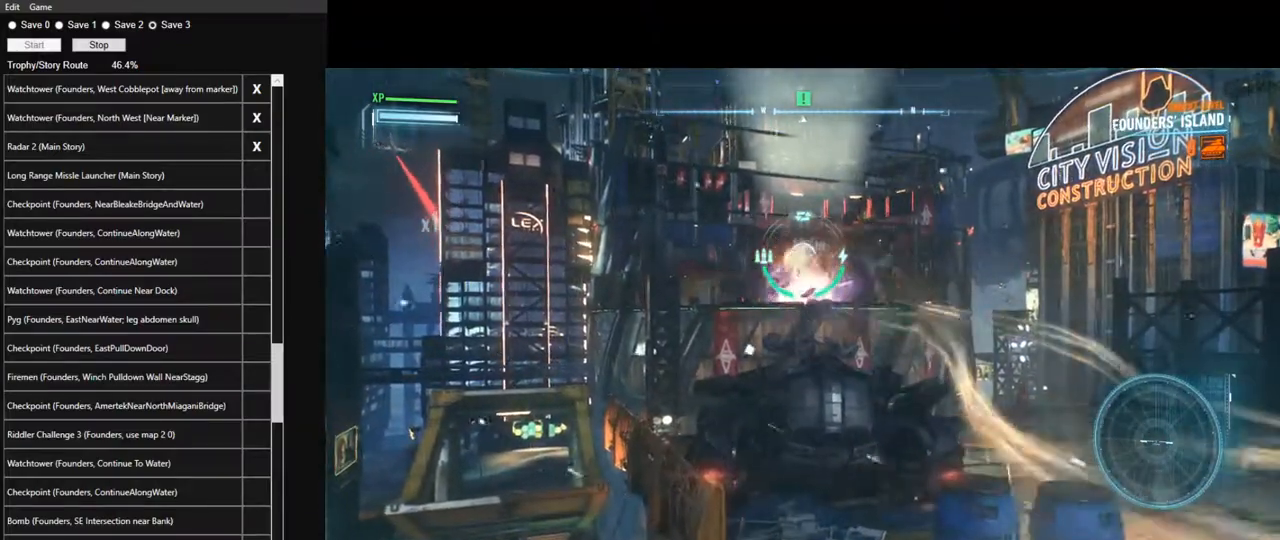
{"keys": [], "mouse": ["right"], "mouse_move": "still", "events": []}
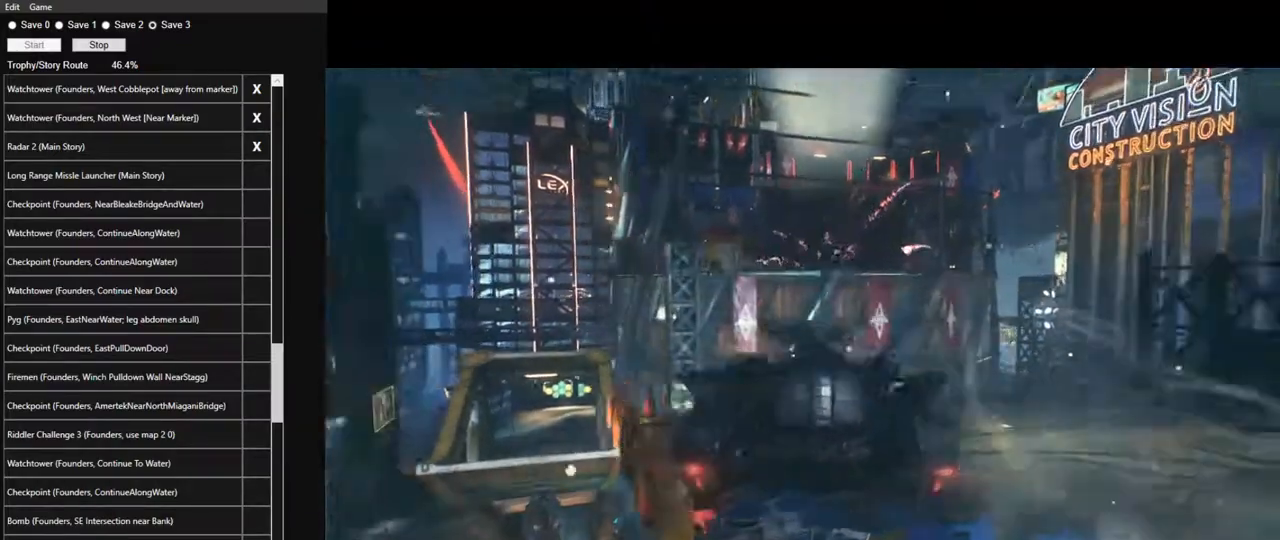
{"keys": [], "mouse": ["left"], "mouse_move": "still", "events": [[183, "mouse_right", "up"], [417, "mouse_left", "down"]]}
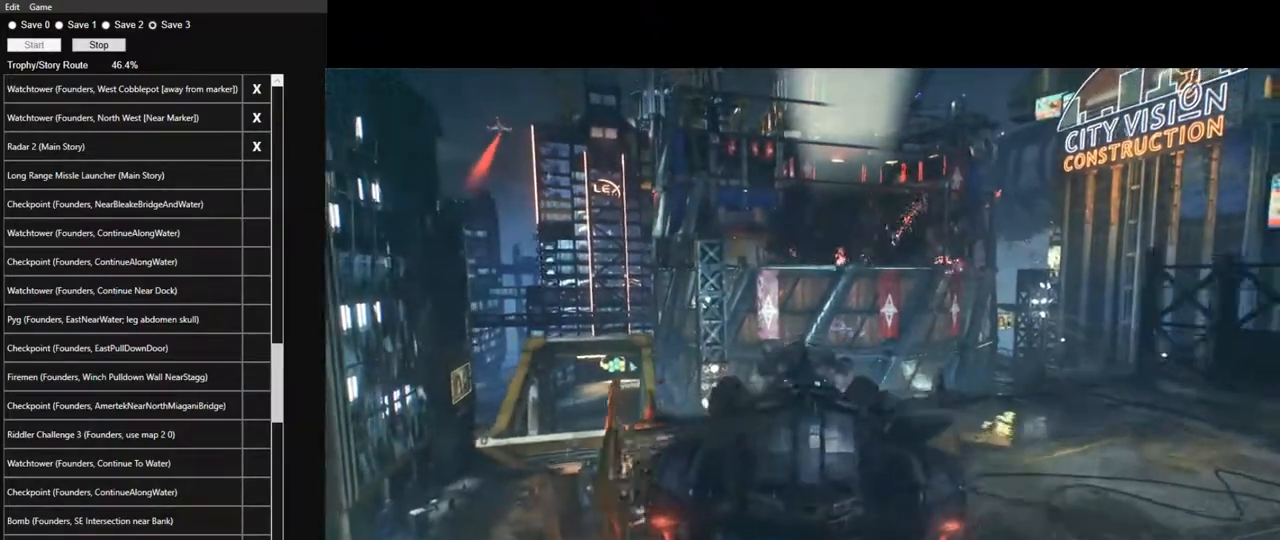
{"keys": [], "mouse": ["left"], "mouse_move": "still", "events": [[50, "mouse_left", "up"], [150, "mouse_left", "down"], [250, "mouse_left", "up"], [333, "mouse_left", "down"], [383, "mouse_left", "up"], [483, "mouse_left", "down"]]}
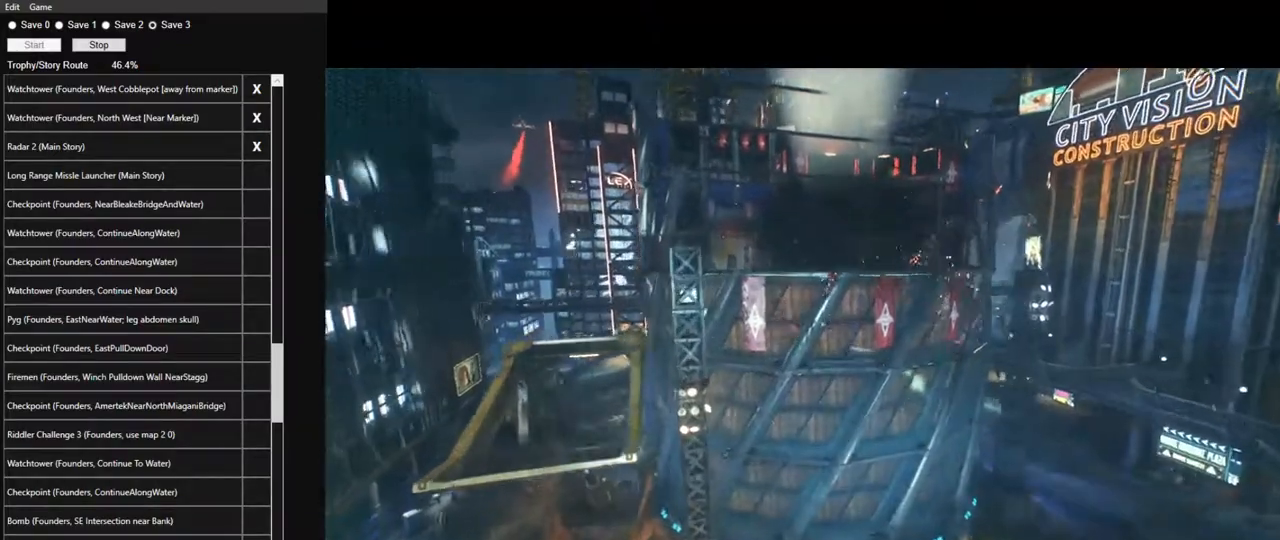
{"keys": [], "mouse": [], "mouse_move": "still", "events": [[67, "mouse_left", "up"], [167, "mouse_left", "down"], [267, "mouse_left", "up"], [350, "mouse_left", "down"], [450, "mouse_left", "up"]]}